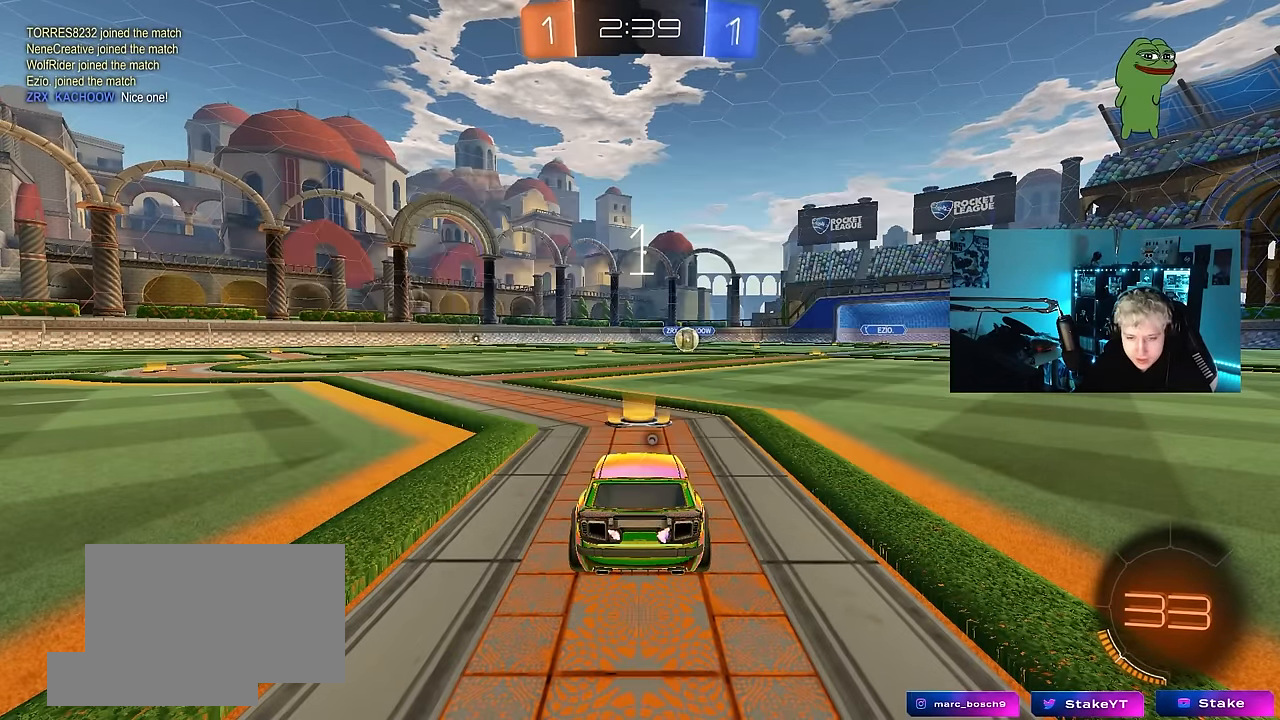
Gameplay with keyboard and mouse; each line is a JSON object with the keys and mouse buttons held at the frame after it. "events" lists presses ("down") and releases ("up") of "1", "2", "3", "4", "5", "a", "alt", "c", "caps_lock", "ctrl", "d", "e", "f", "g", "q", "r", "s", "shift", "space", "t", "tab", "v", "w", "x", "z", "mouse_left", "mouse_wheel" and "mouse_right" between this image and that frame as [ms after this image, input, new state], when the widget could be followed in between. "mouse_left", "mouse_wheel", "mouse_right" = the "left", "wheel", "right" buttons of the "mouse" list. No other keys are recorded. "wheel" means that the mouse wheel is clicked or scrolled. Mouse movement is not recorded.
{"keys": ["w"], "mouse": ["left"], "events": []}
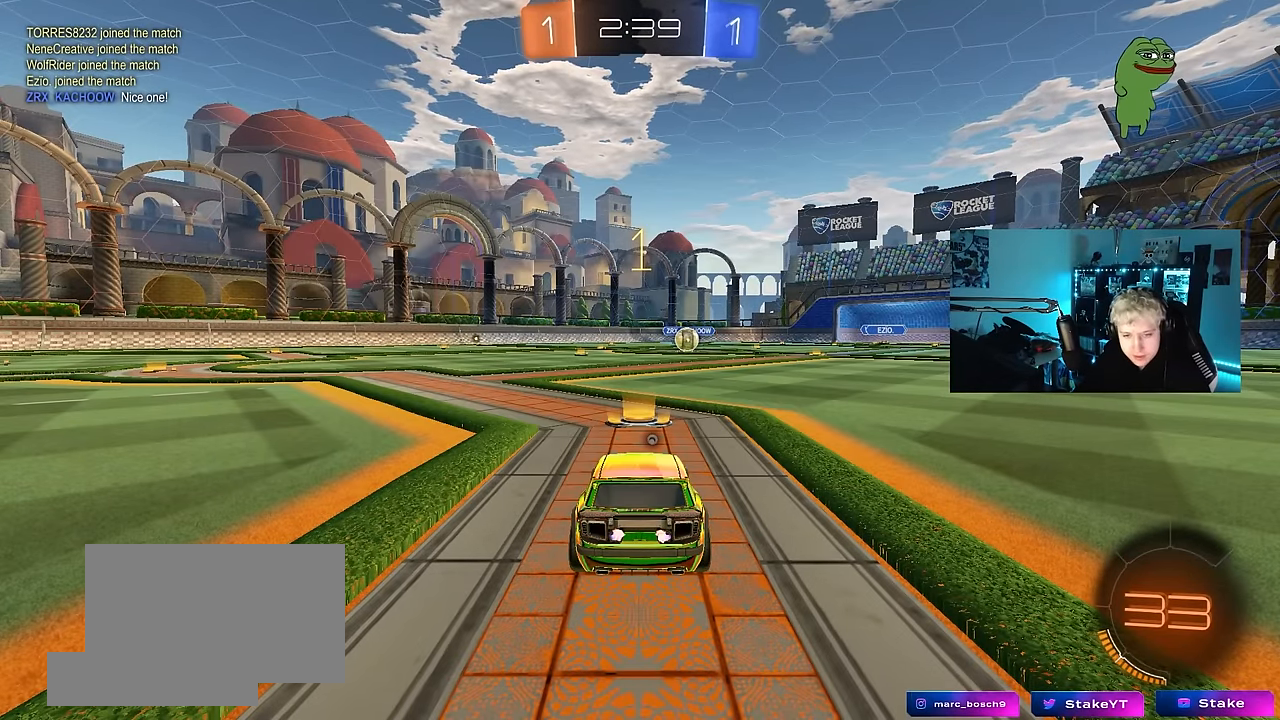
{"keys": ["w"], "mouse": ["left"], "events": []}
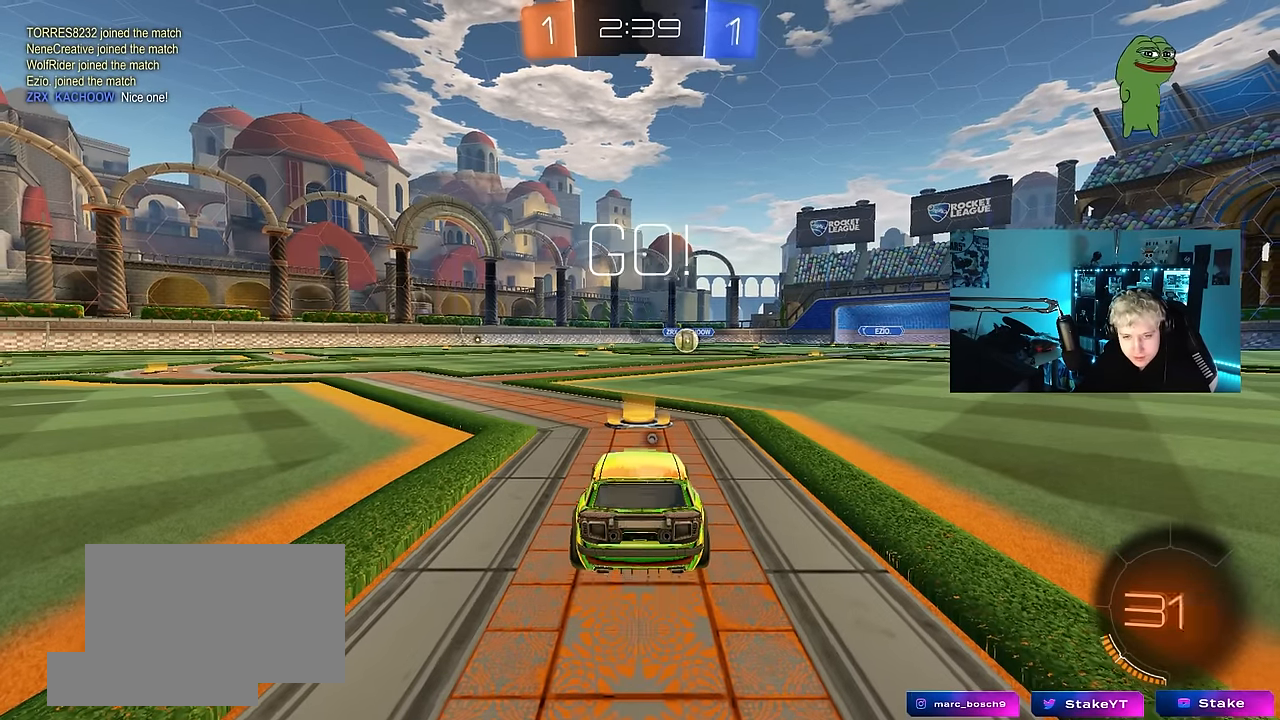
{"keys": ["a", "s", "shift"], "mouse": ["left", "right"], "events": [[200, "d", "down"], [250, "mouse_right", "down"], [350, "a", "down"], [350, "d", "up"], [400, "shift", "down"], [484, "s", "down"], [484, "w", "up"]]}
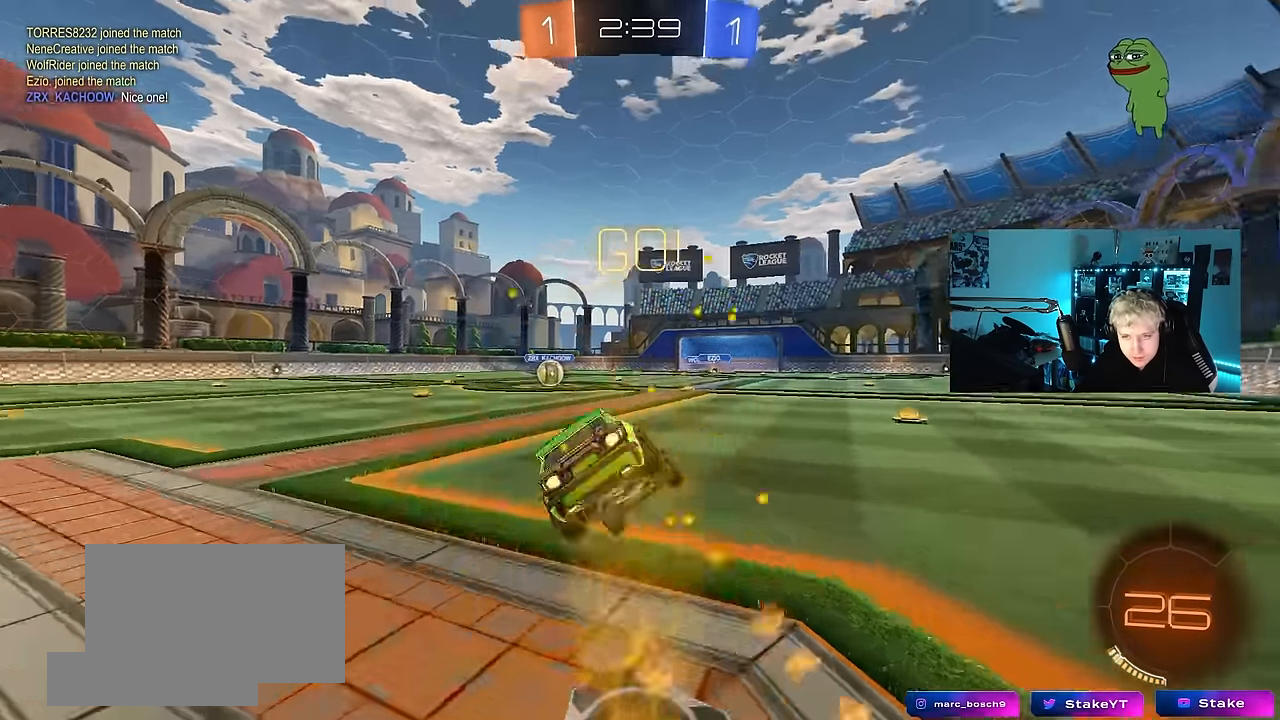
{"keys": ["a", "s", "shift"], "mouse": ["left"], "events": [[34, "space", "down"], [84, "mouse_right", "up"], [217, "space", "up"], [417, "s", "up"], [500, "s", "down"]]}
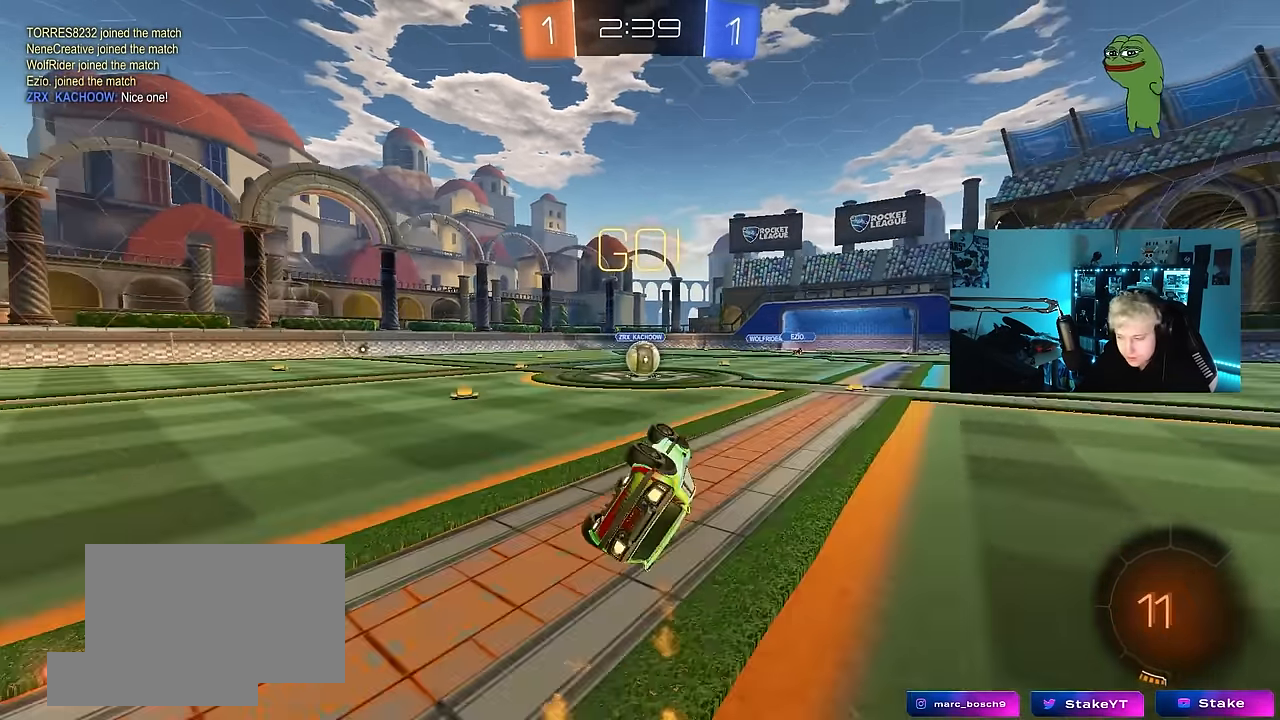
{"keys": [], "mouse": [], "events": [[184, "s", "up"], [184, "shift", "up"], [283, "a", "up"], [333, "mouse_left", "up"]]}
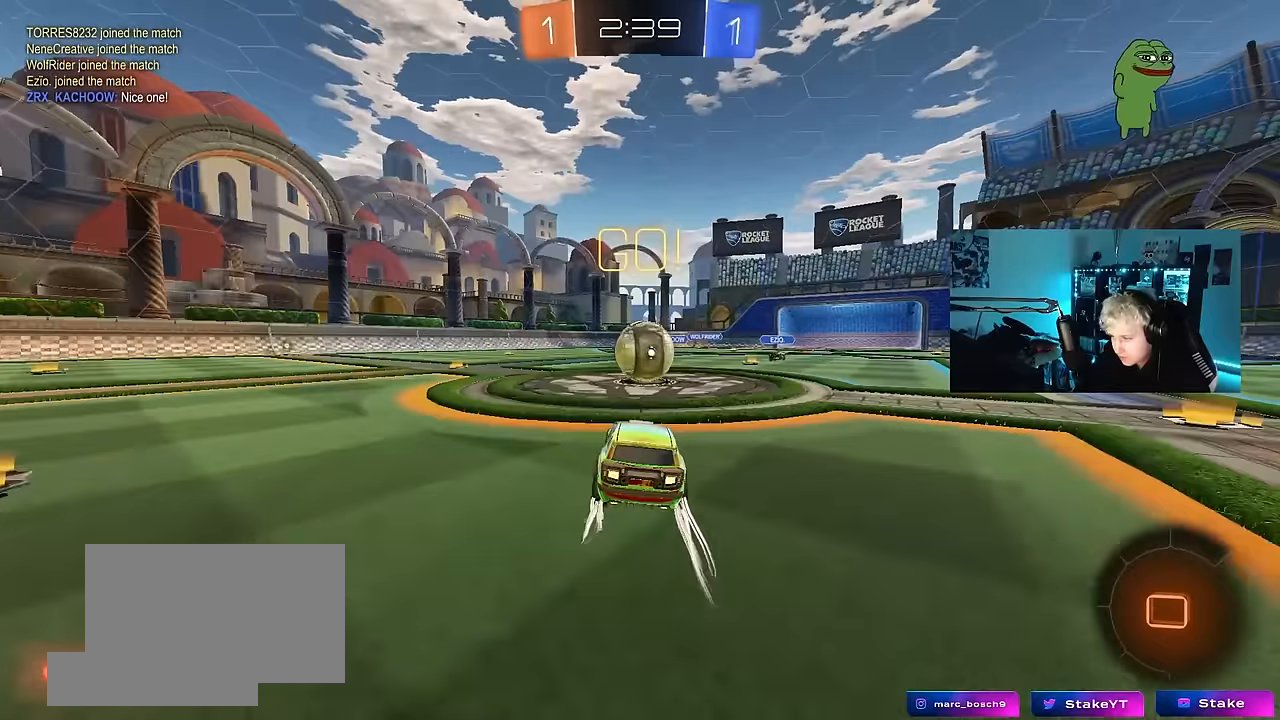
{"keys": ["a", "s", "shift"], "mouse": ["left", "right"], "events": [[166, "d", "down"], [166, "mouse_left", "down"], [166, "mouse_right", "down"], [200, "w", "down"], [300, "a", "down"], [300, "d", "up"], [300, "mouse_right", "up"], [300, "shift", "down"], [350, "mouse_right", "down"], [400, "s", "down"], [400, "w", "up"]]}
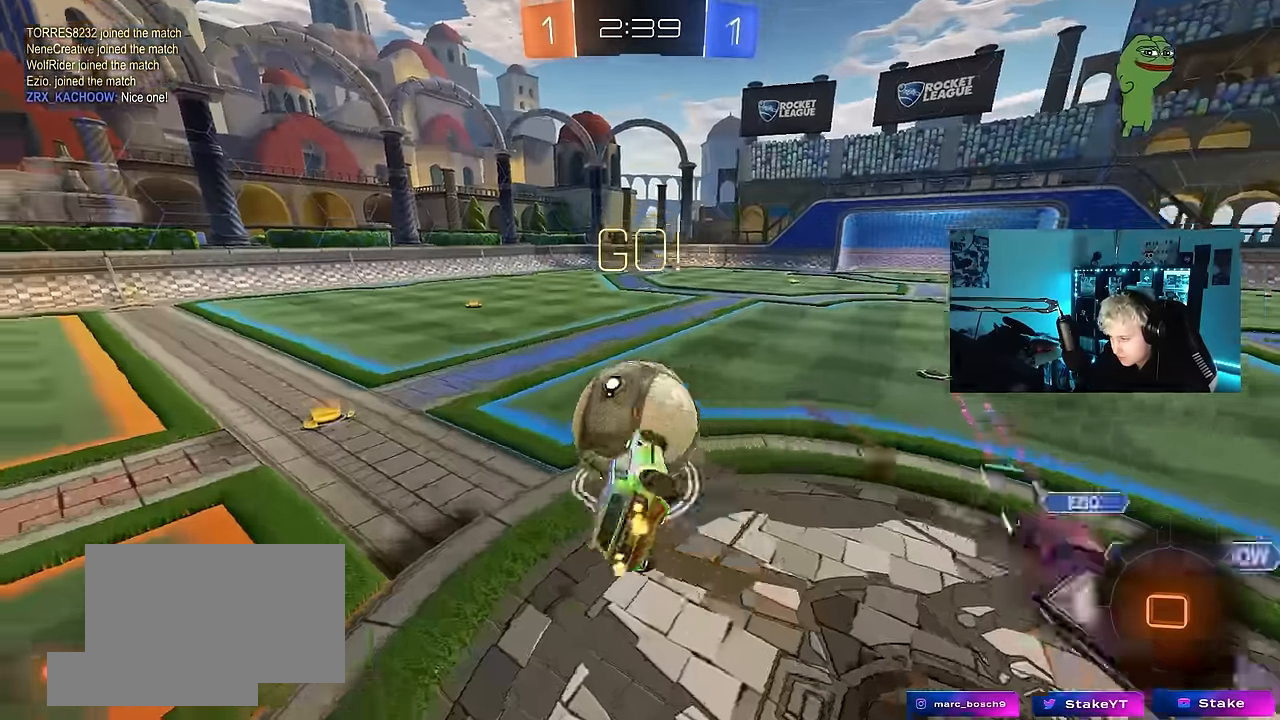
{"keys": ["a", "shift"], "mouse": [], "events": [[33, "mouse_left", "up"], [83, "mouse_right", "up"], [366, "s", "up"]]}
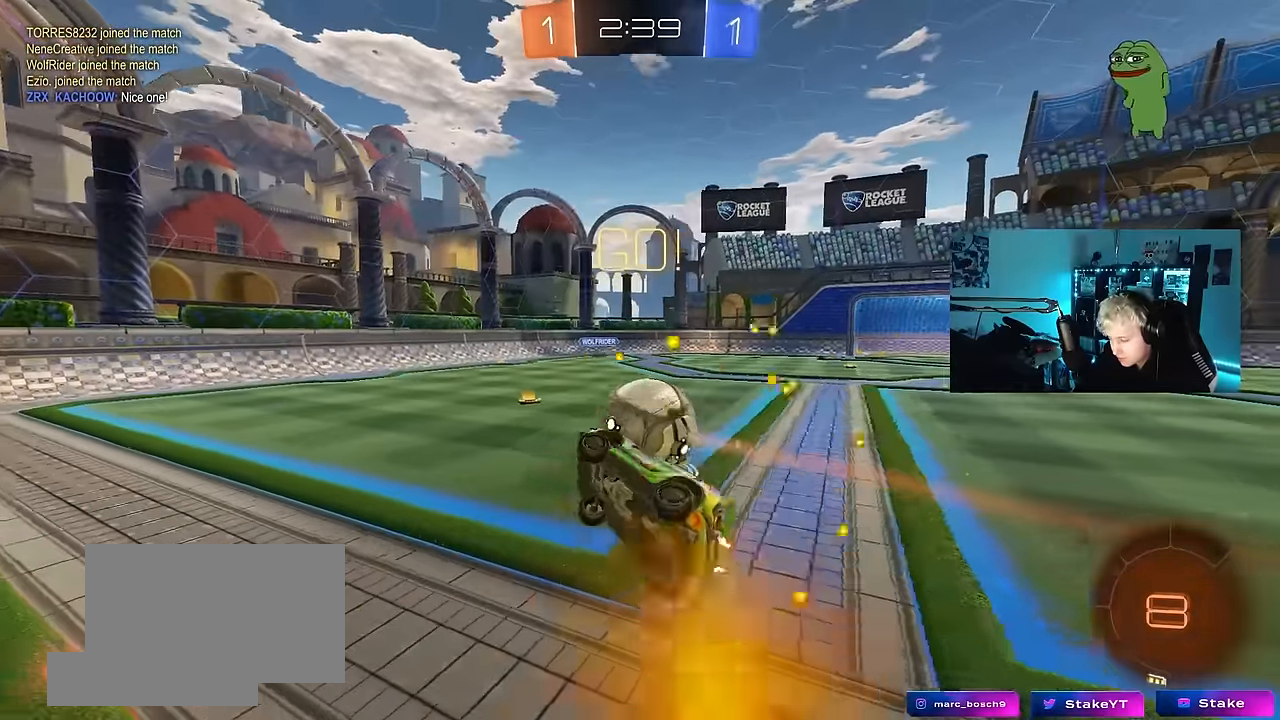
{"keys": ["d"], "mouse": [], "events": [[50, "mouse_left", "down"], [50, "s", "down"], [100, "shift", "up"], [150, "a", "up"], [233, "d", "down"], [333, "d", "up"], [433, "d", "down"], [466, "mouse_left", "up"], [466, "s", "up"]]}
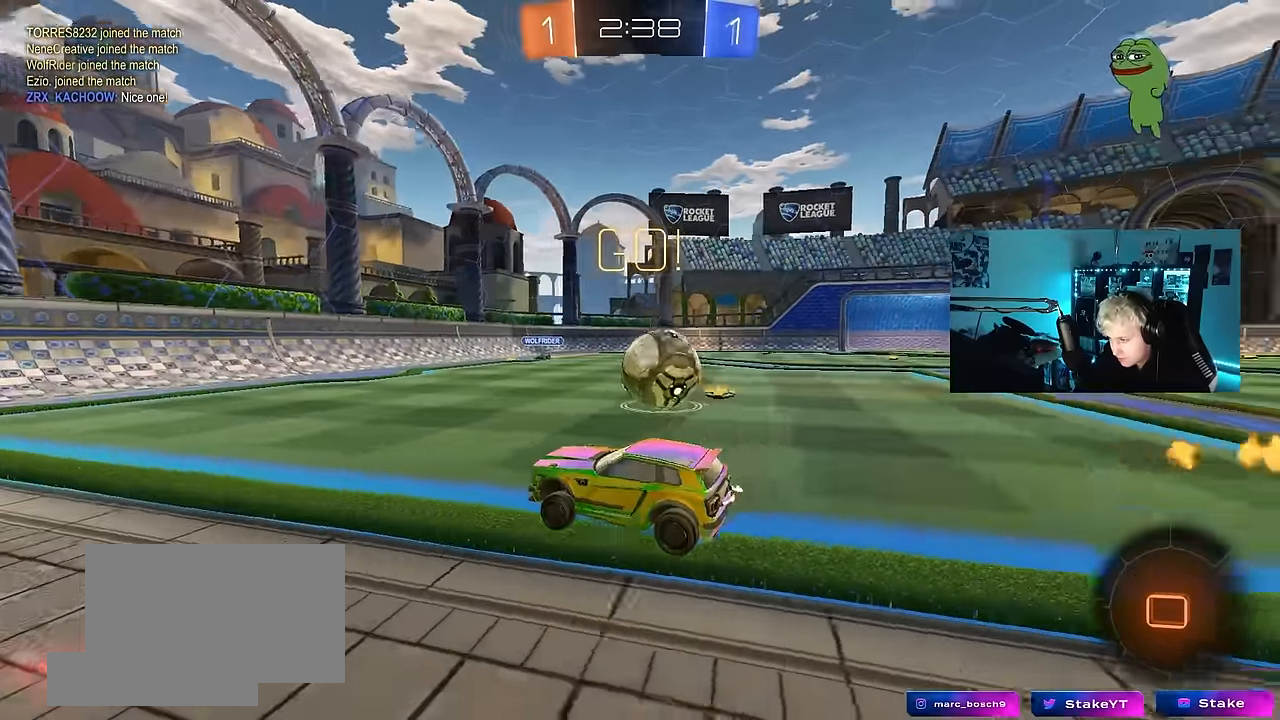
{"keys": ["d", "w"], "mouse": ["left", "right"], "events": [[116, "w", "down"], [200, "shift", "down"], [250, "shift", "up"], [433, "mouse_left", "down"], [433, "mouse_right", "down"]]}
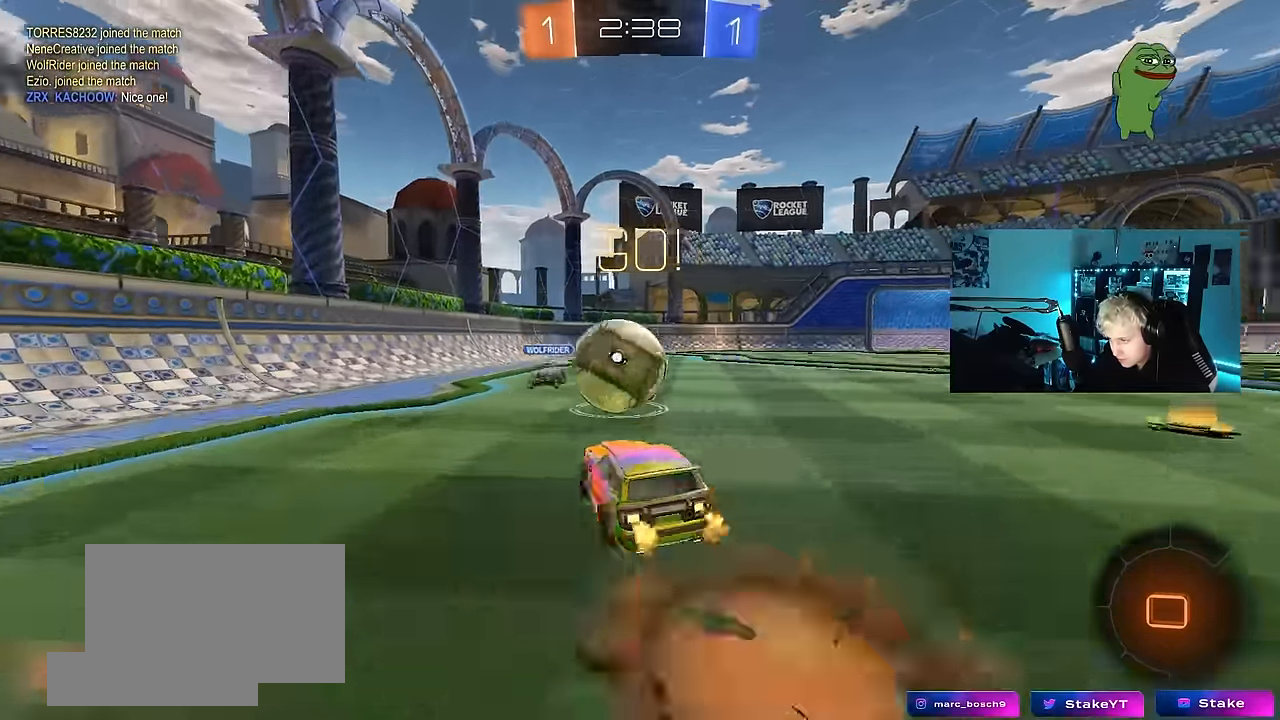
{"keys": ["a", "s", "shift"], "mouse": [], "events": [[33, "a", "down"], [33, "d", "up"], [33, "mouse_right", "up"], [33, "shift", "down"], [83, "mouse_right", "down"], [133, "s", "down"], [133, "w", "up"], [183, "mouse_left", "up"], [266, "mouse_right", "up"]]}
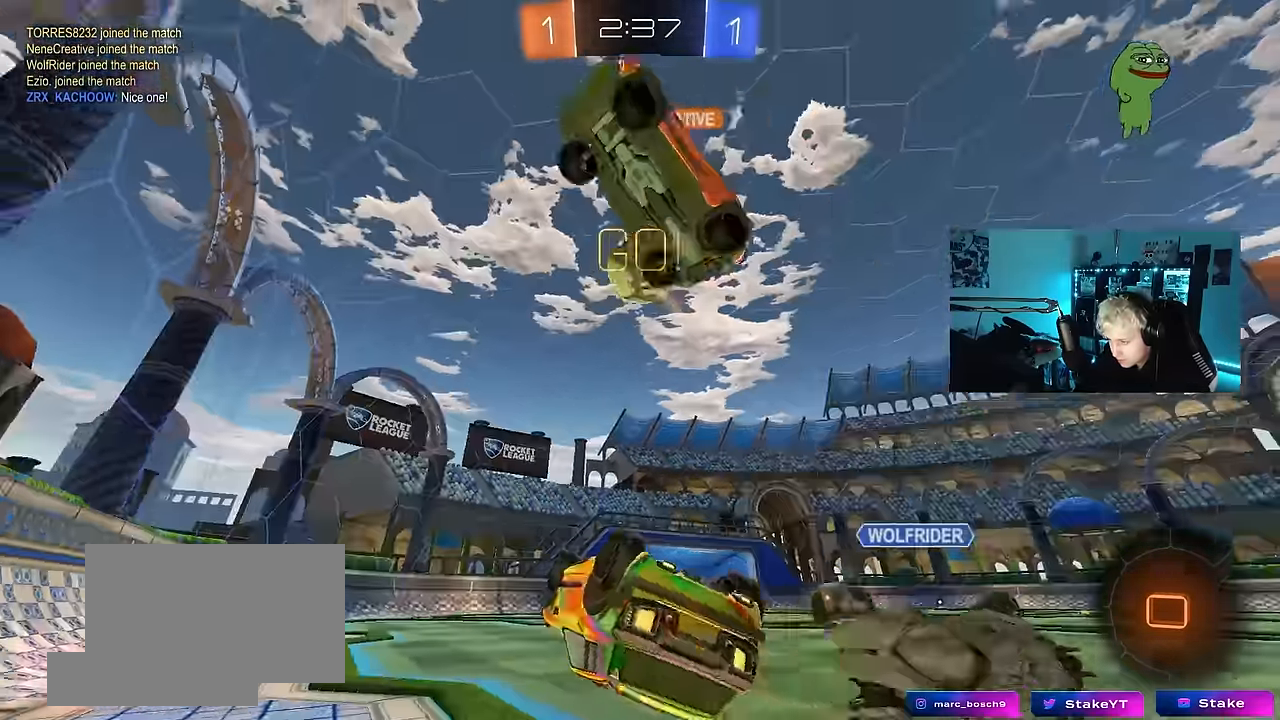
{"keys": ["s"], "mouse": [], "events": [[233, "s", "up"], [233, "shift", "up"], [333, "a", "up"], [333, "d", "down"], [433, "d", "up"], [466, "s", "down"]]}
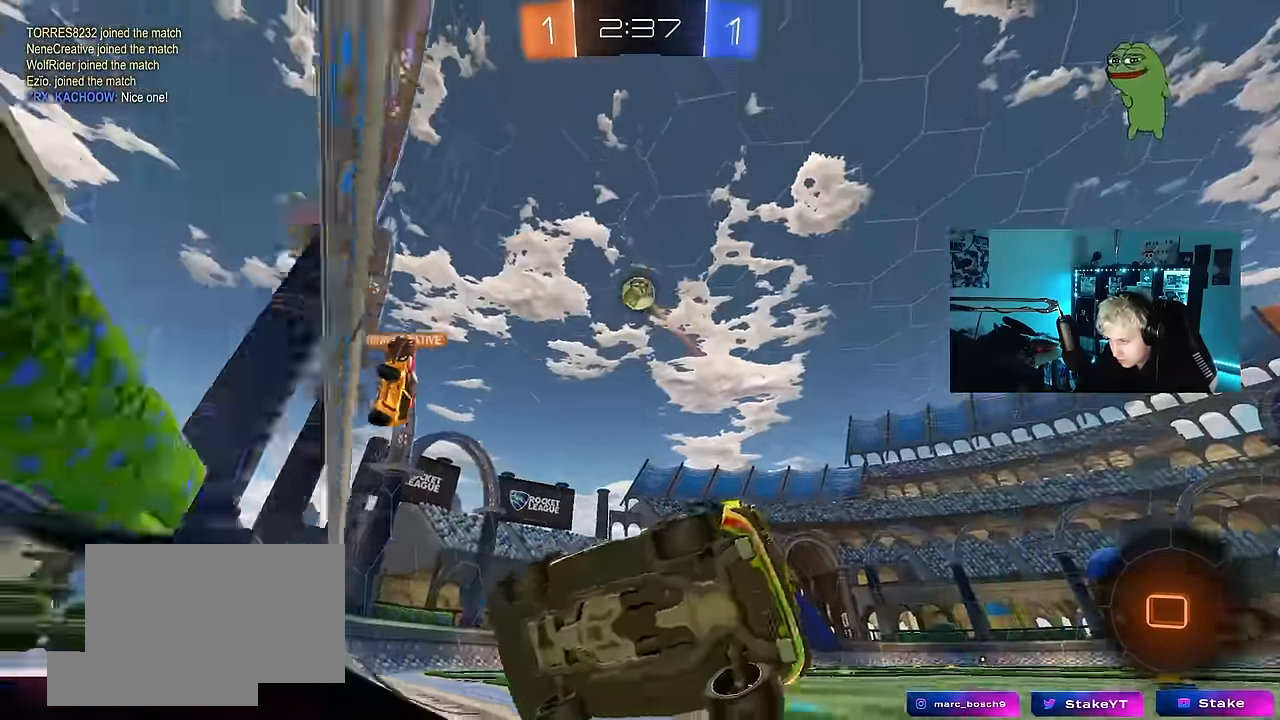
{"keys": ["s"], "mouse": ["right"], "events": [[66, "mouse_wheel", "down"], [150, "mouse_wheel", "up"], [250, "mouse_right", "down"], [350, "mouse_right", "up"], [400, "mouse_right", "down"]]}
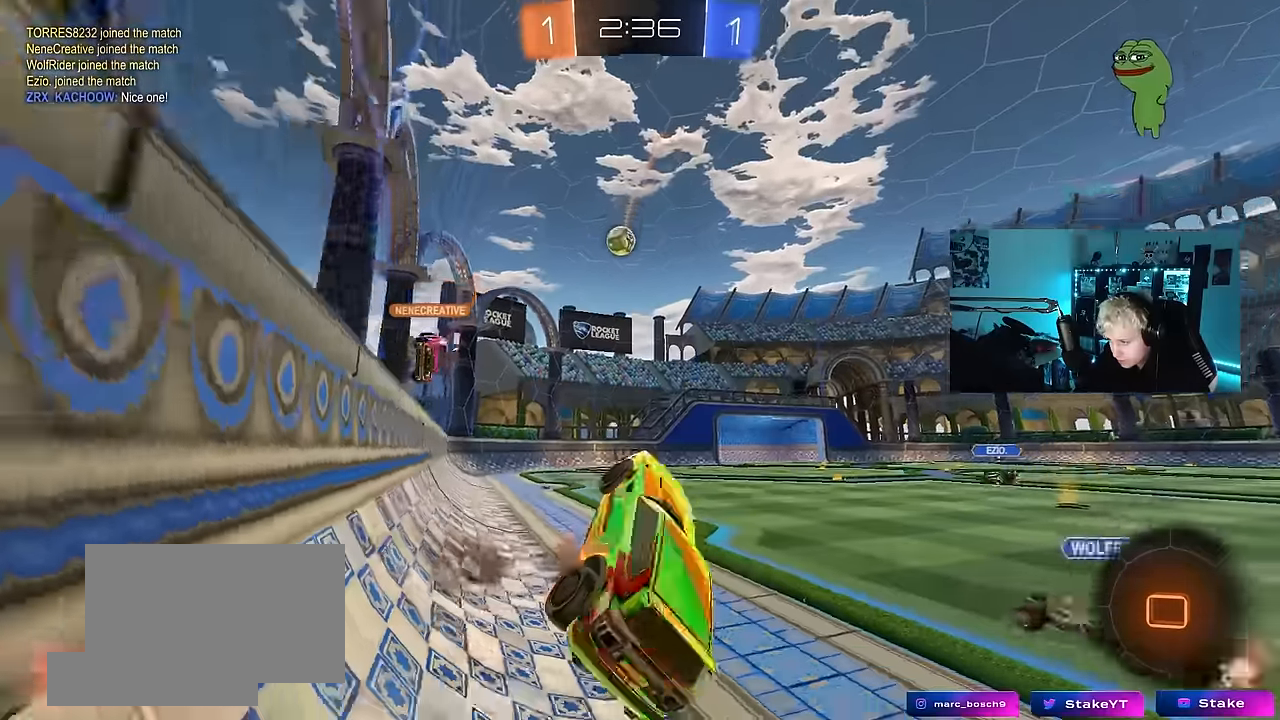
{"keys": ["d", "shift", "w"], "mouse": [], "events": [[83, "d", "down"], [83, "mouse_right", "up"], [83, "s", "up"], [133, "shift", "down"], [133, "w", "down"]]}
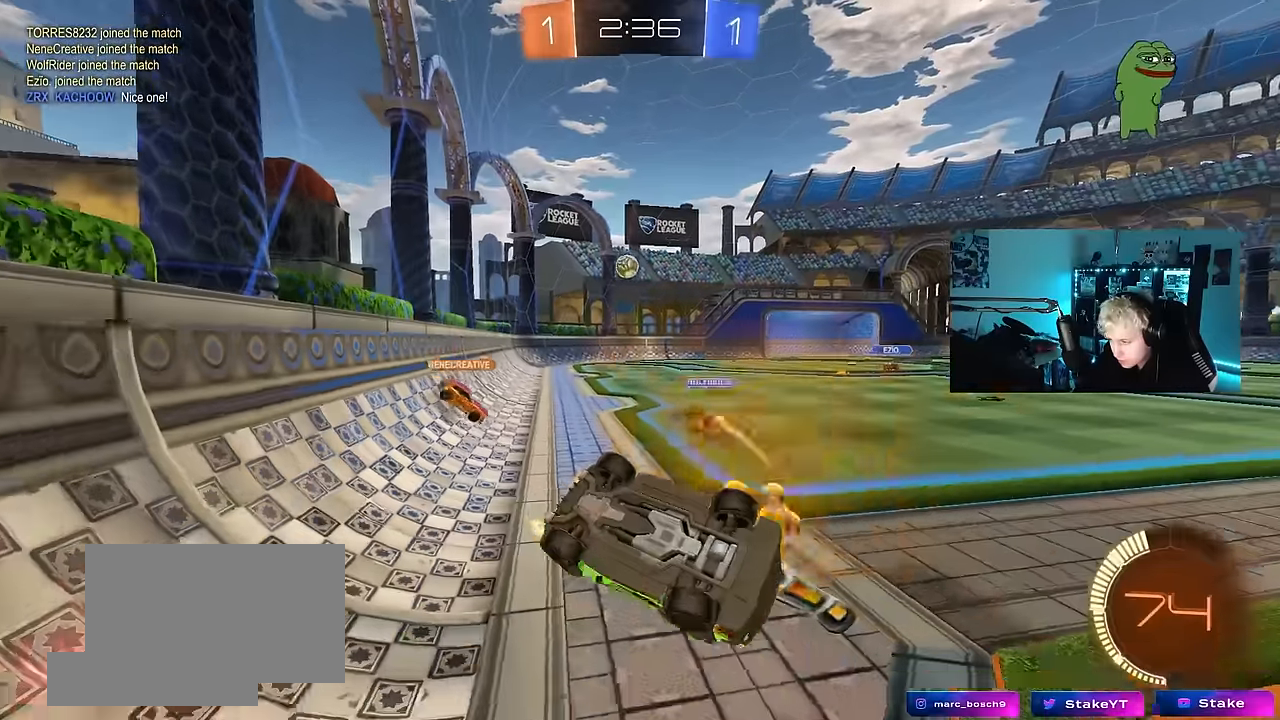
{"keys": ["a", "w"], "mouse": [], "events": [[183, "a", "down"], [183, "d", "up"], [233, "a", "up"], [233, "shift", "up"], [283, "d", "down"], [466, "a", "down"], [466, "d", "up"]]}
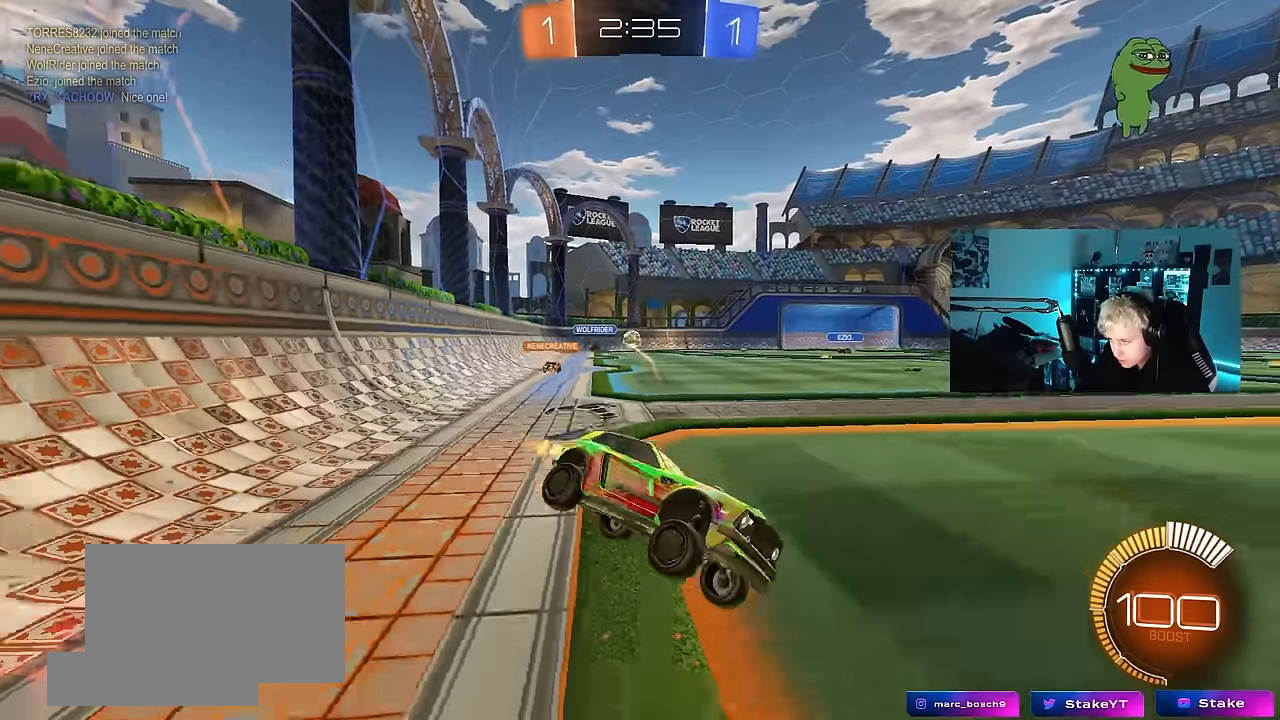
{"keys": ["a", "w"], "mouse": [], "events": [[216, "shift", "down"], [350, "shift", "up"]]}
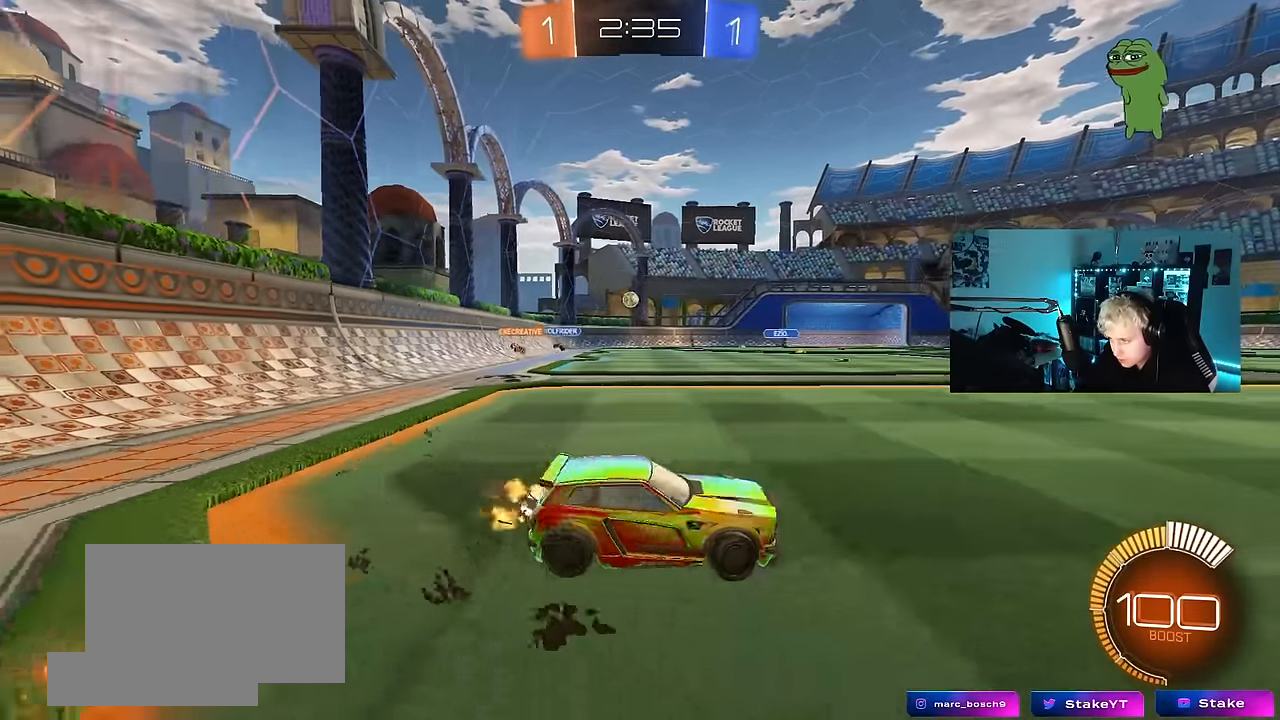
{"keys": ["a", "shift", "w"], "mouse": [], "events": [[500, "shift", "down"]]}
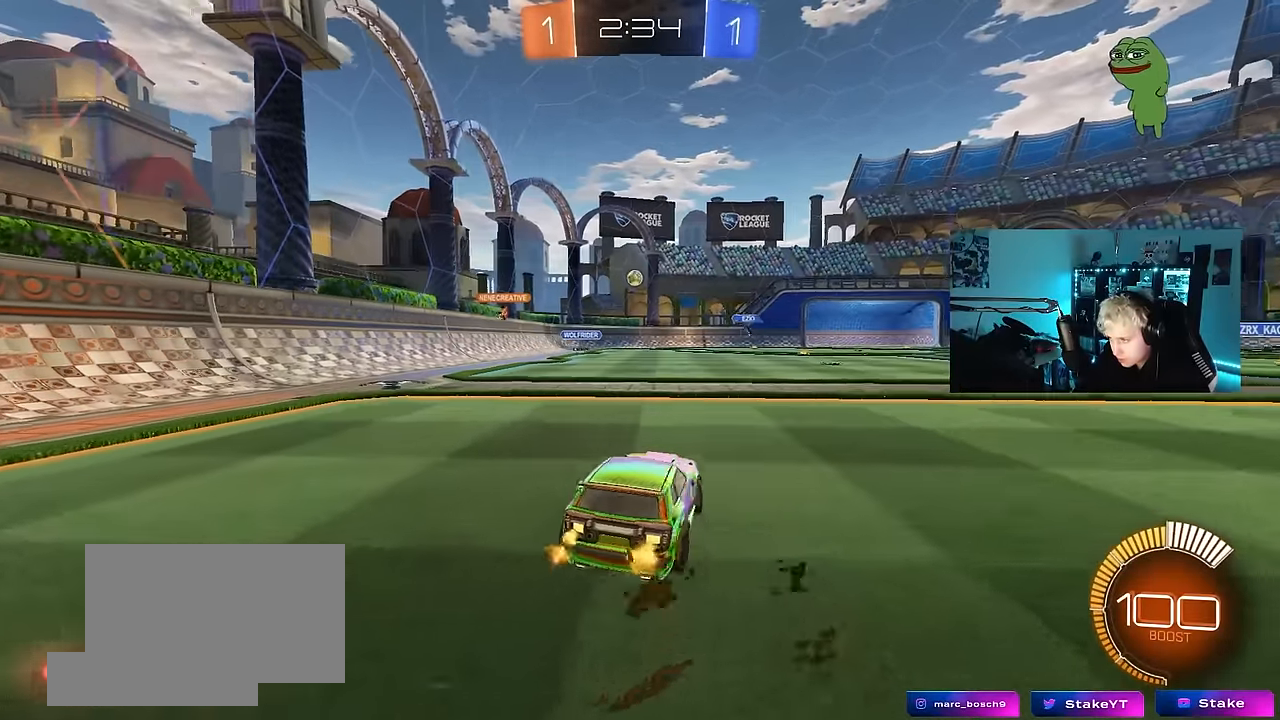
{"keys": ["a", "w"], "mouse": [], "events": [[50, "shift", "up"]]}
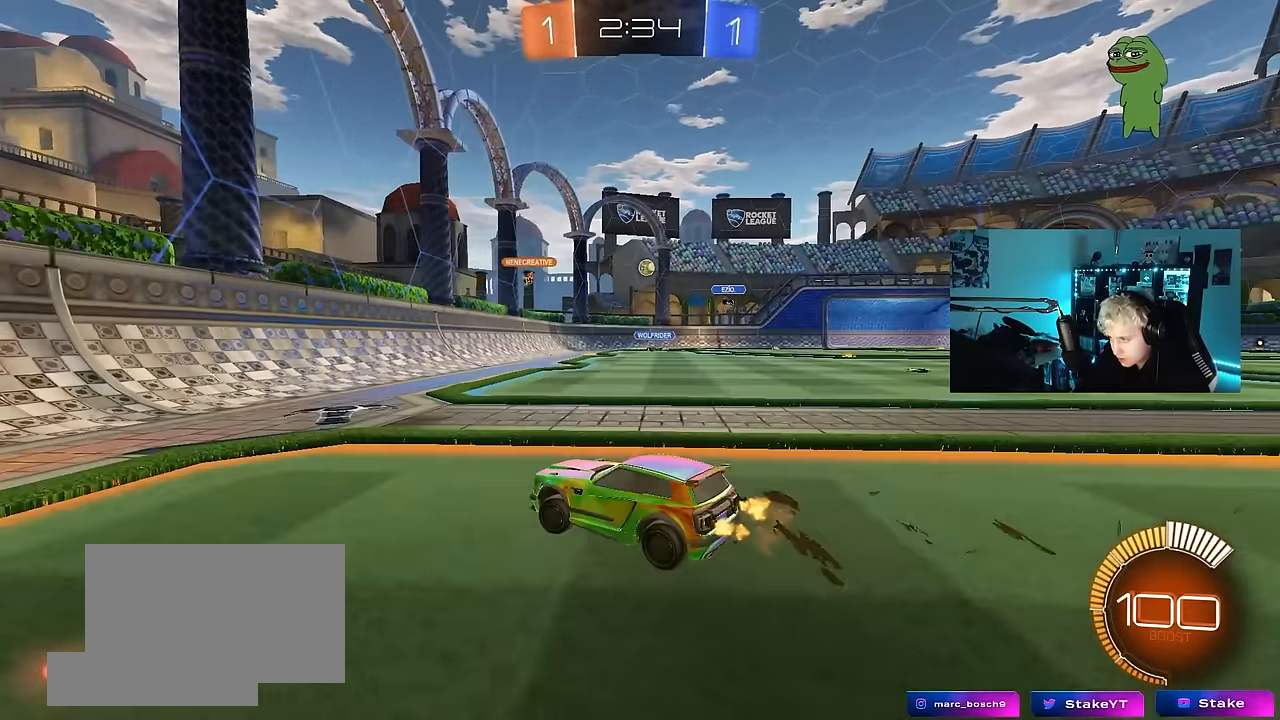
{"keys": ["d", "w"], "mouse": [], "events": [[66, "a", "up"], [300, "d", "down"]]}
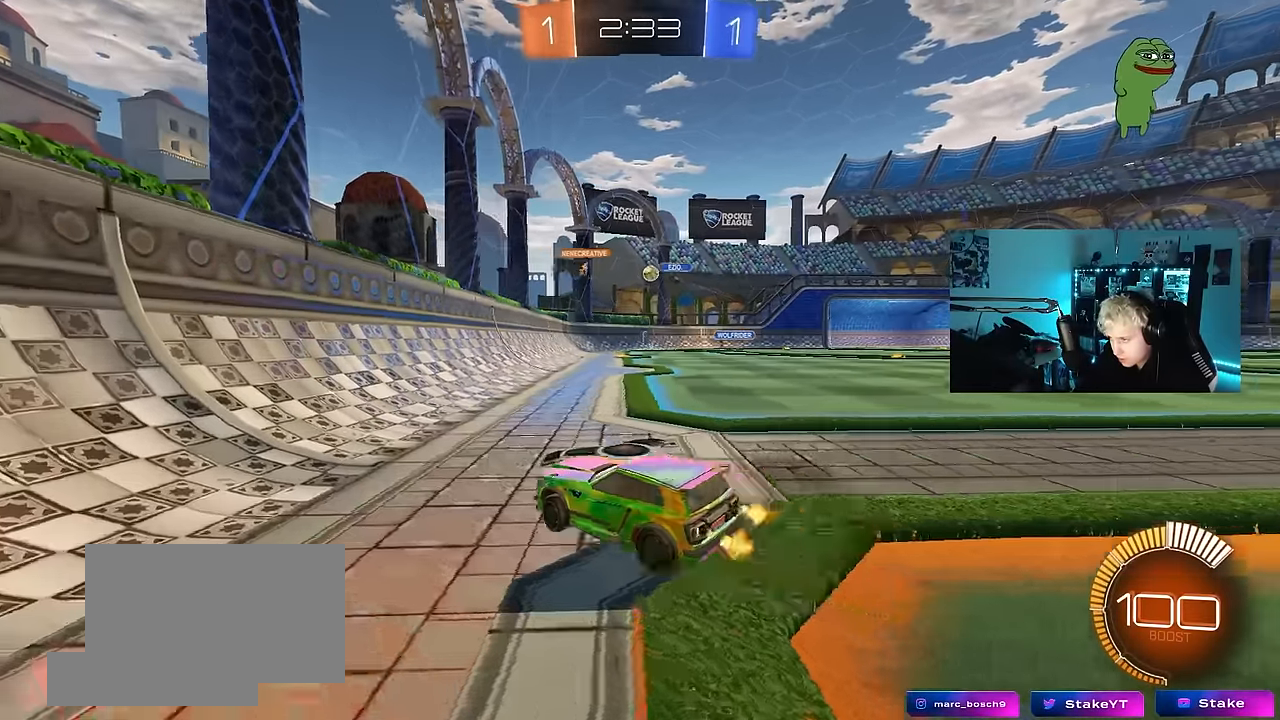
{"keys": ["a", "w"], "mouse": ["left"], "events": [[216, "d", "up"], [366, "a", "down"], [483, "mouse_left", "down"]]}
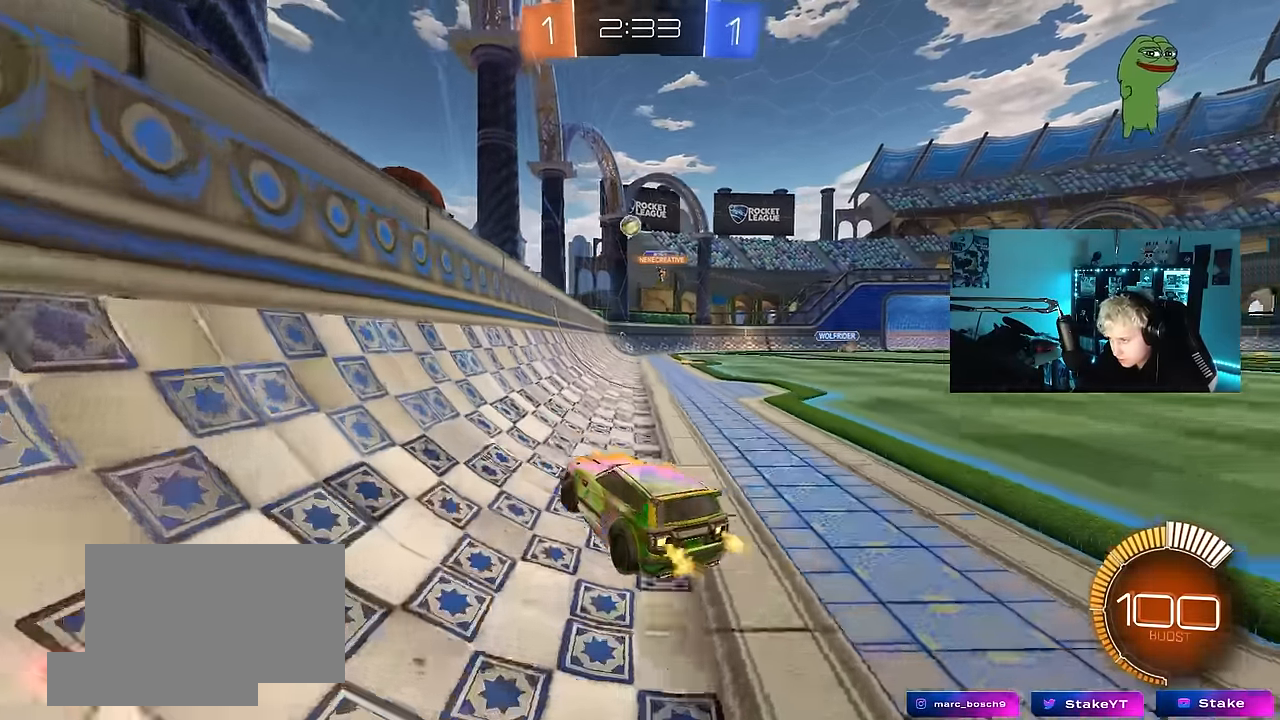
{"keys": ["d", "w"], "mouse": ["left"], "events": [[100, "a", "up"], [383, "d", "down"]]}
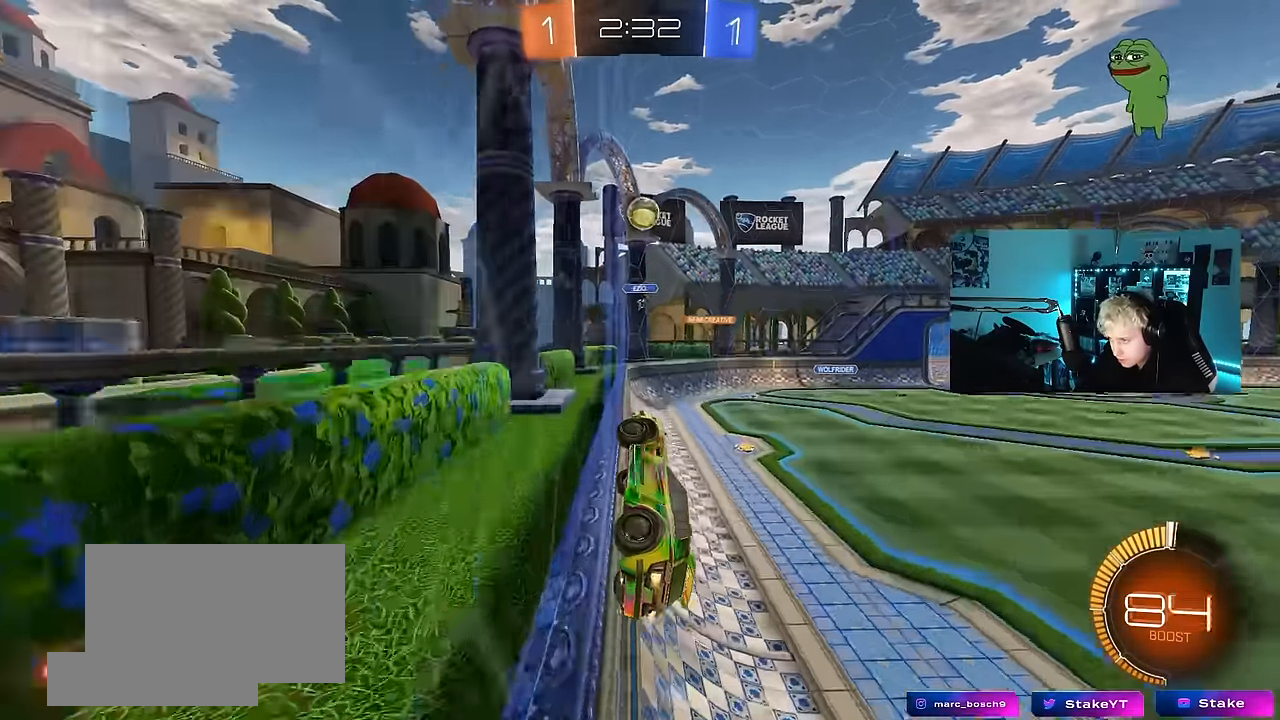
{"keys": [], "mouse": ["left", "right"], "events": [[16, "d", "up"], [350, "a", "down"], [433, "a", "up"], [433, "w", "up"], [483, "mouse_right", "down"]]}
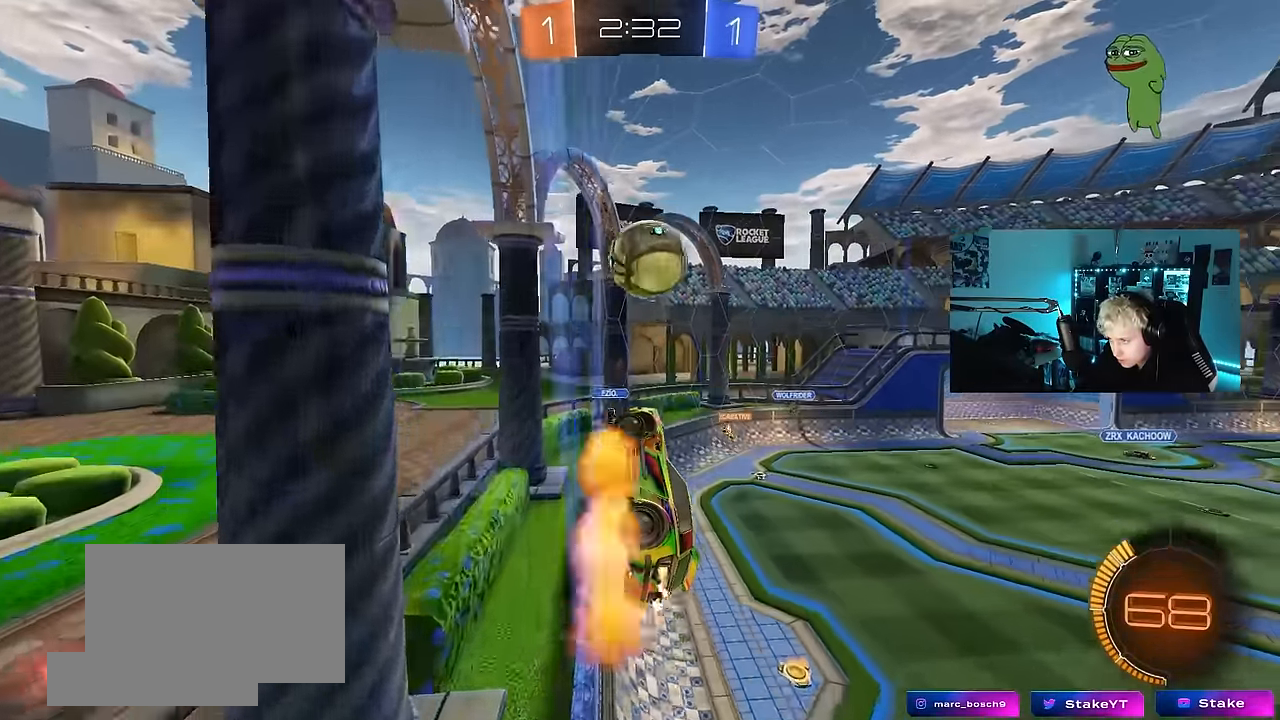
{"keys": ["d", "s", "shift"], "mouse": ["left"], "events": [[66, "mouse_right", "up"], [133, "d", "down"], [133, "w", "down"], [183, "mouse_right", "down"], [183, "shift", "down"], [316, "s", "down"], [316, "w", "up"], [366, "mouse_right", "up"]]}
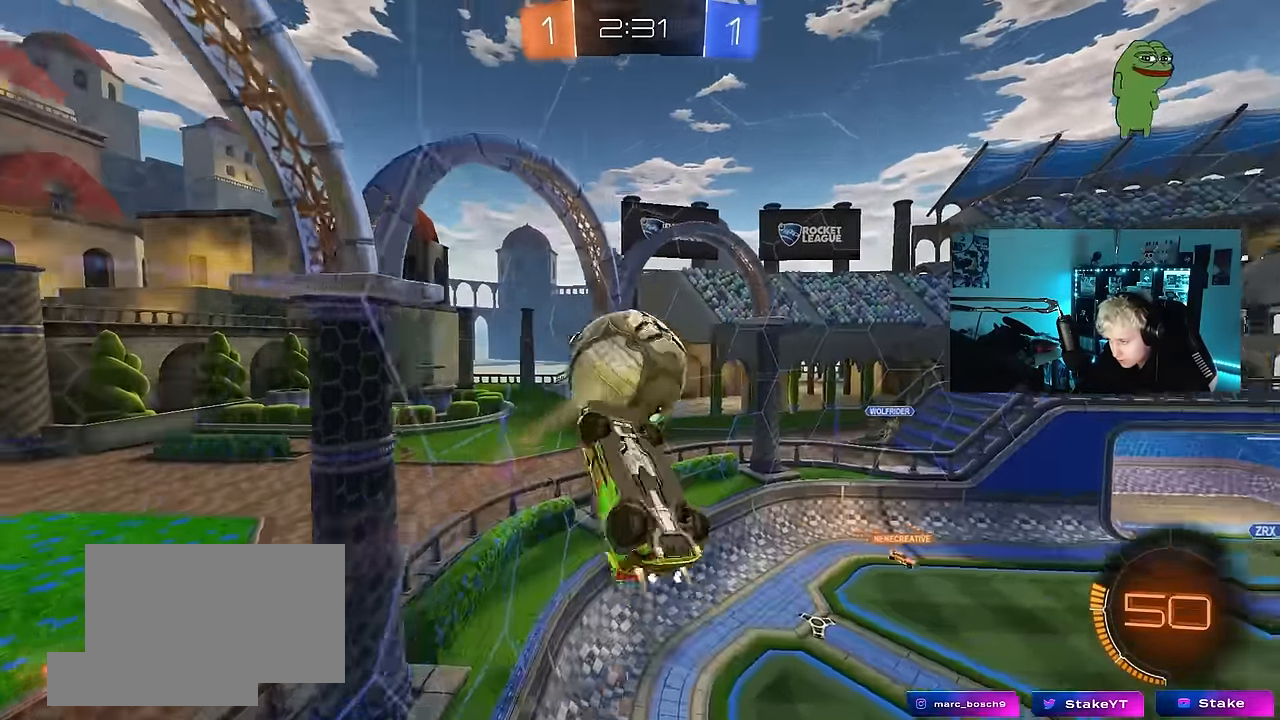
{"keys": ["d", "s", "shift"], "mouse": ["left"], "events": [[183, "s", "up"], [183, "shift", "up"], [233, "s", "down"], [466, "shift", "down"]]}
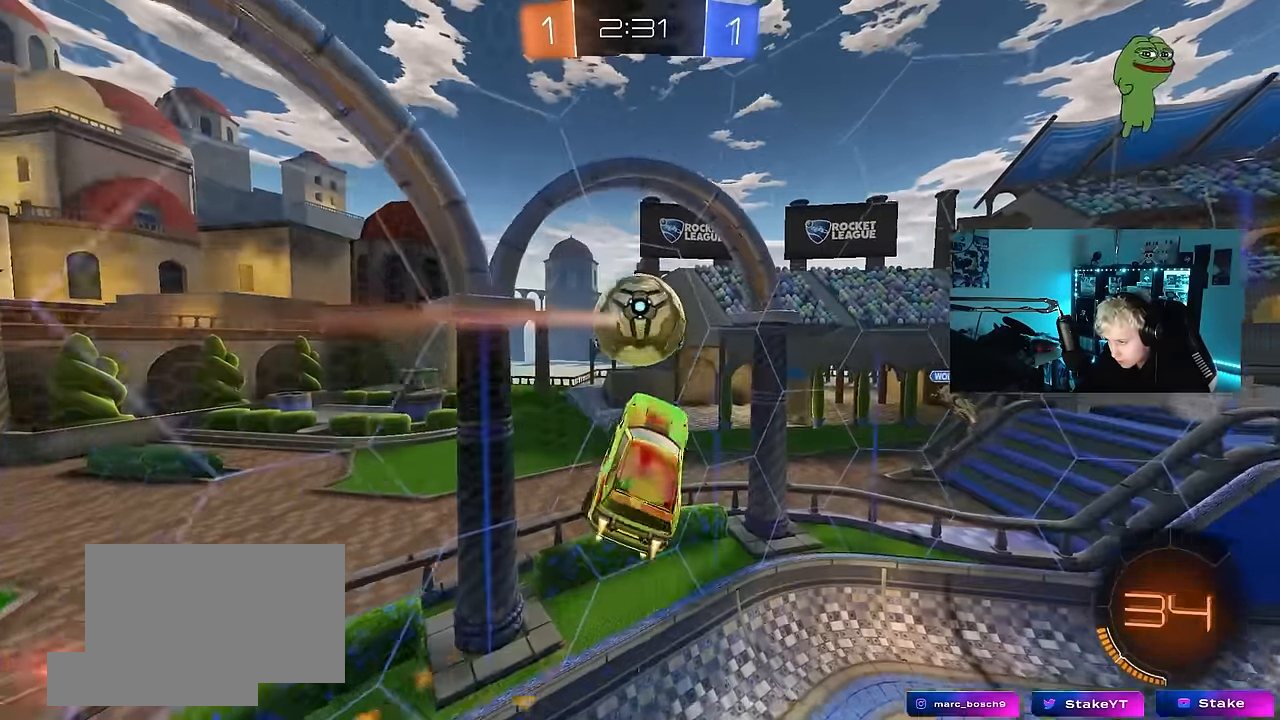
{"keys": ["d"], "mouse": ["left"], "events": [[66, "shift", "up"], [116, "a", "down"], [116, "d", "up"], [300, "a", "up"], [300, "d", "down"], [300, "s", "up"]]}
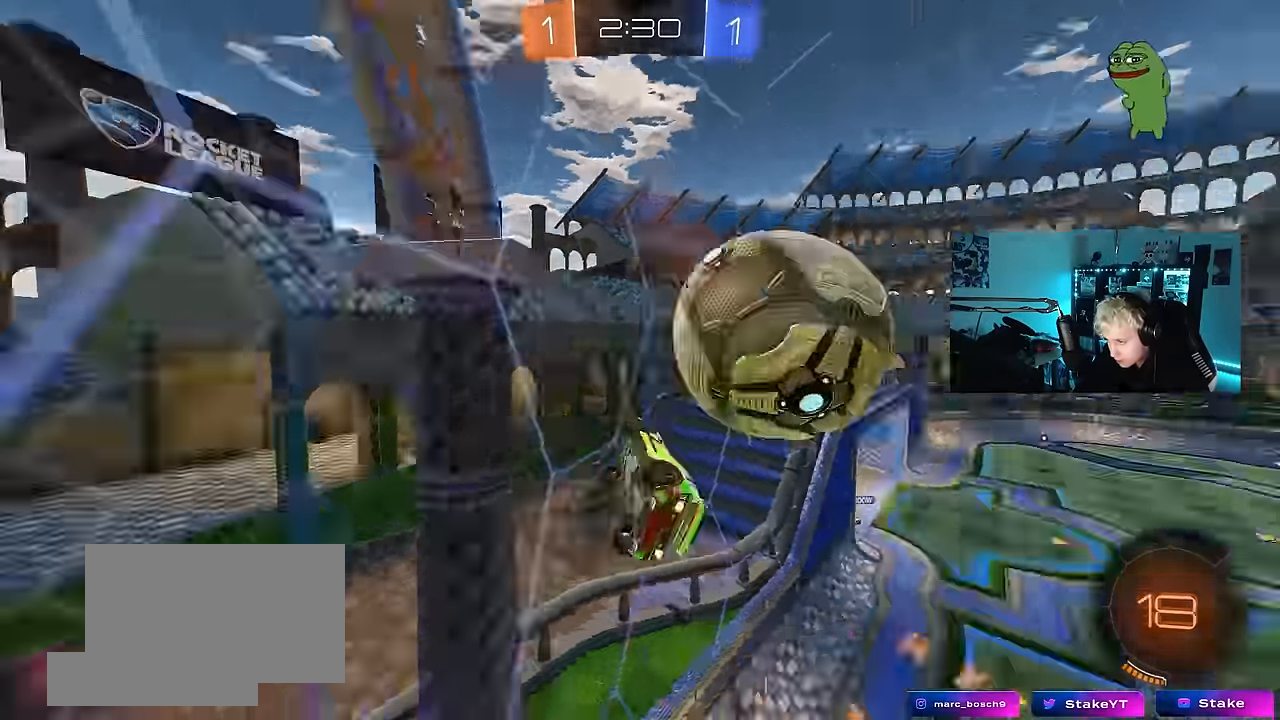
{"keys": ["a", "w"], "mouse": [], "events": [[83, "mouse_left", "up"], [83, "w", "down"], [267, "shift", "down"], [367, "shift", "up"], [417, "d", "up"], [450, "a", "down"]]}
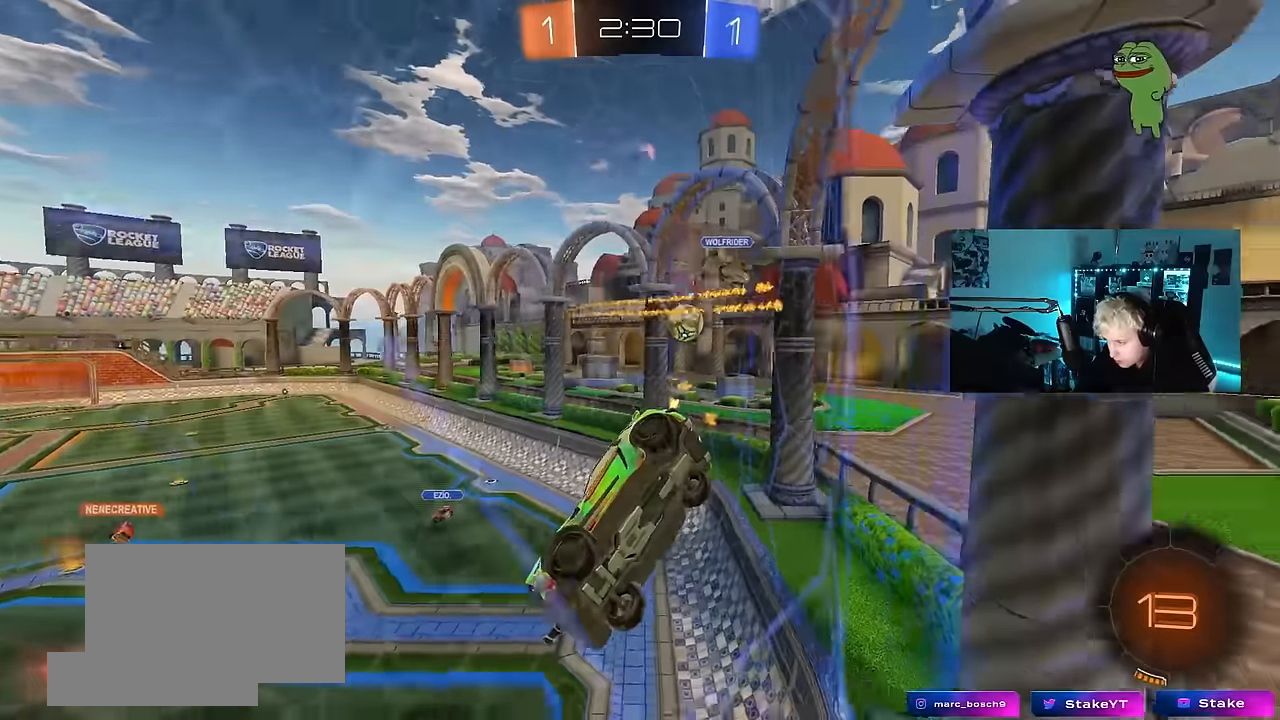
{"keys": ["a", "s", "shift"], "mouse": [], "events": [[184, "a", "up"], [234, "w", "up"], [284, "mouse_left", "down"], [284, "mouse_right", "down"], [334, "space", "down"], [384, "a", "down"], [384, "s", "down"], [384, "shift", "down"], [467, "mouse_left", "up"], [467, "mouse_right", "up"], [467, "space", "up"]]}
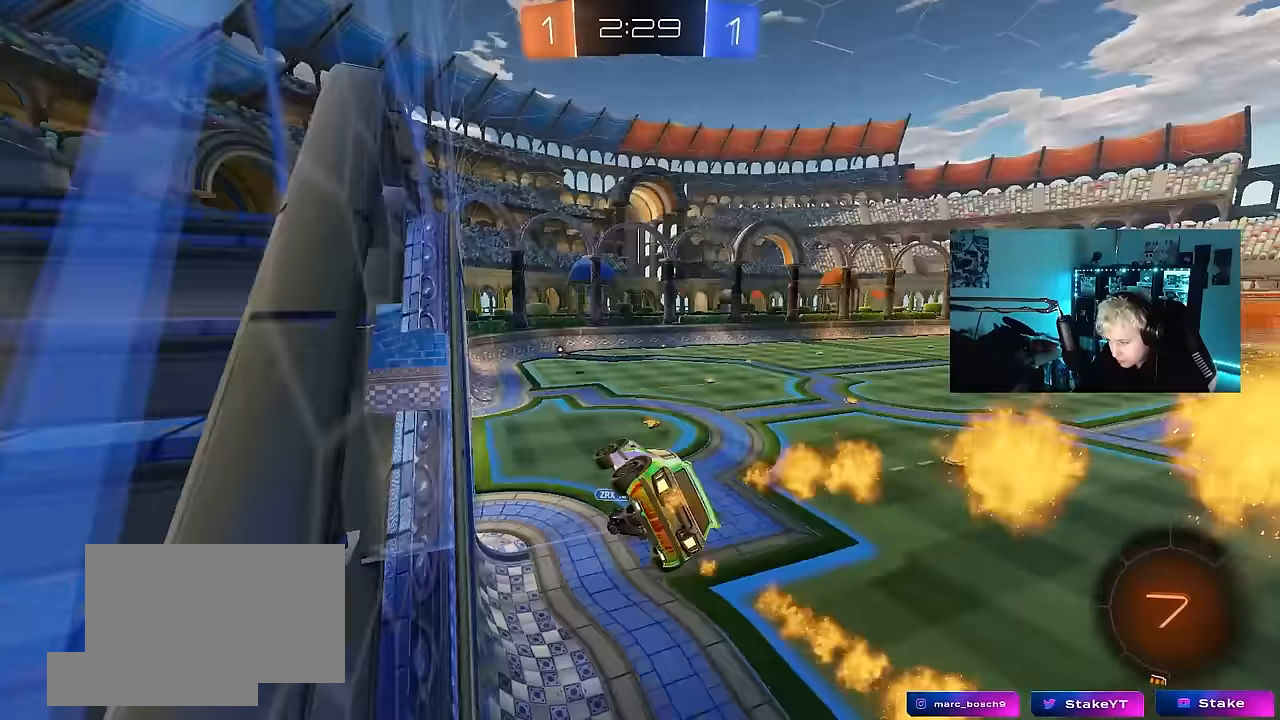
{"keys": ["w"], "mouse": ["right"], "events": [[67, "s", "up"], [117, "shift", "up"], [167, "a", "up"], [200, "d", "down"], [300, "d", "up"], [400, "w", "down"], [484, "mouse_right", "down"]]}
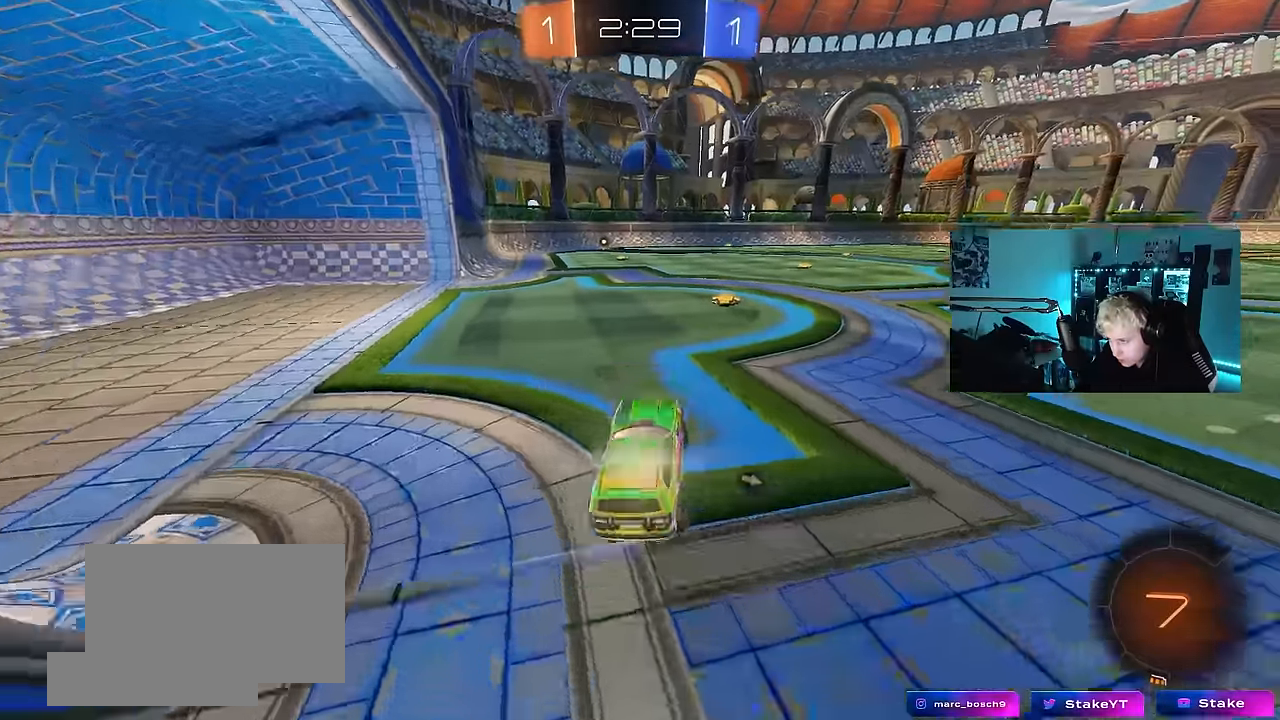
{"keys": ["a", "s", "shift"], "mouse": [], "events": [[84, "mouse_left", "down"], [84, "mouse_right", "up"], [217, "mouse_left", "up"], [217, "mouse_right", "down"], [267, "a", "down"], [317, "mouse_right", "up"], [317, "shift", "down"], [367, "mouse_right", "down"], [400, "s", "down"], [400, "w", "up"], [500, "mouse_right", "up"]]}
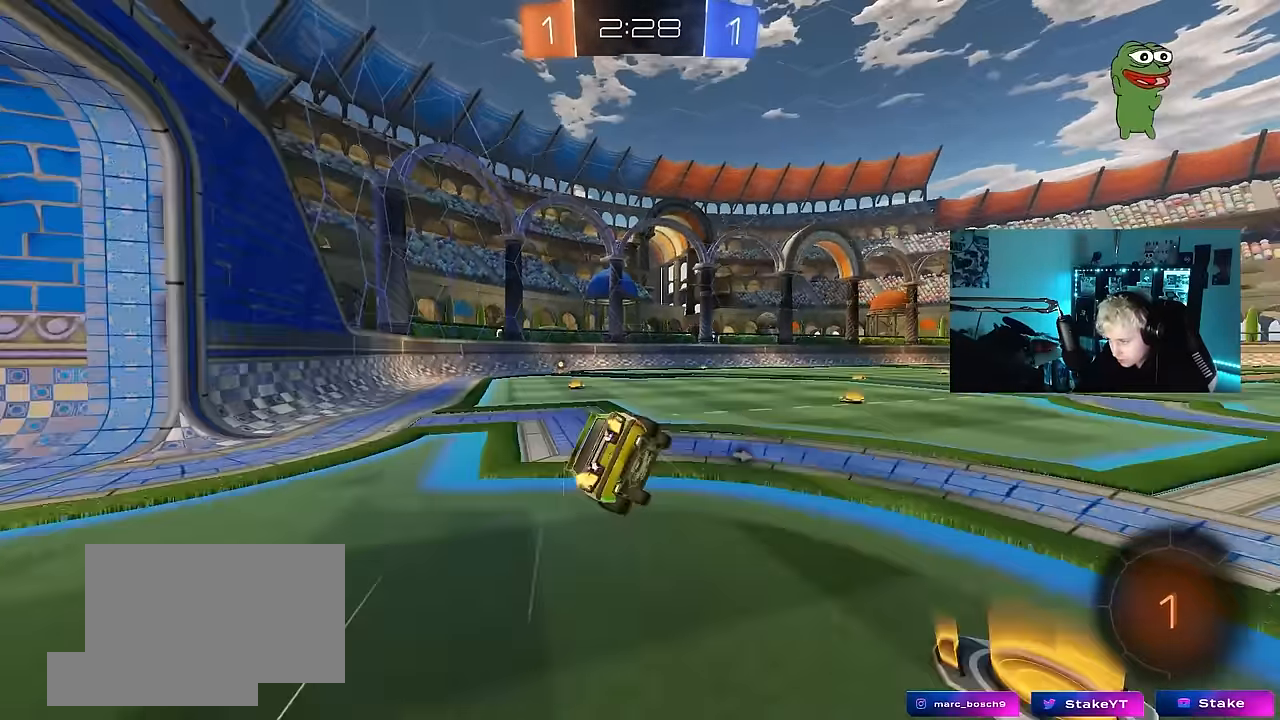
{"keys": ["a", "s", "shift"], "mouse": ["left"], "events": [[334, "s", "up"], [384, "mouse_left", "down"], [434, "s", "down"]]}
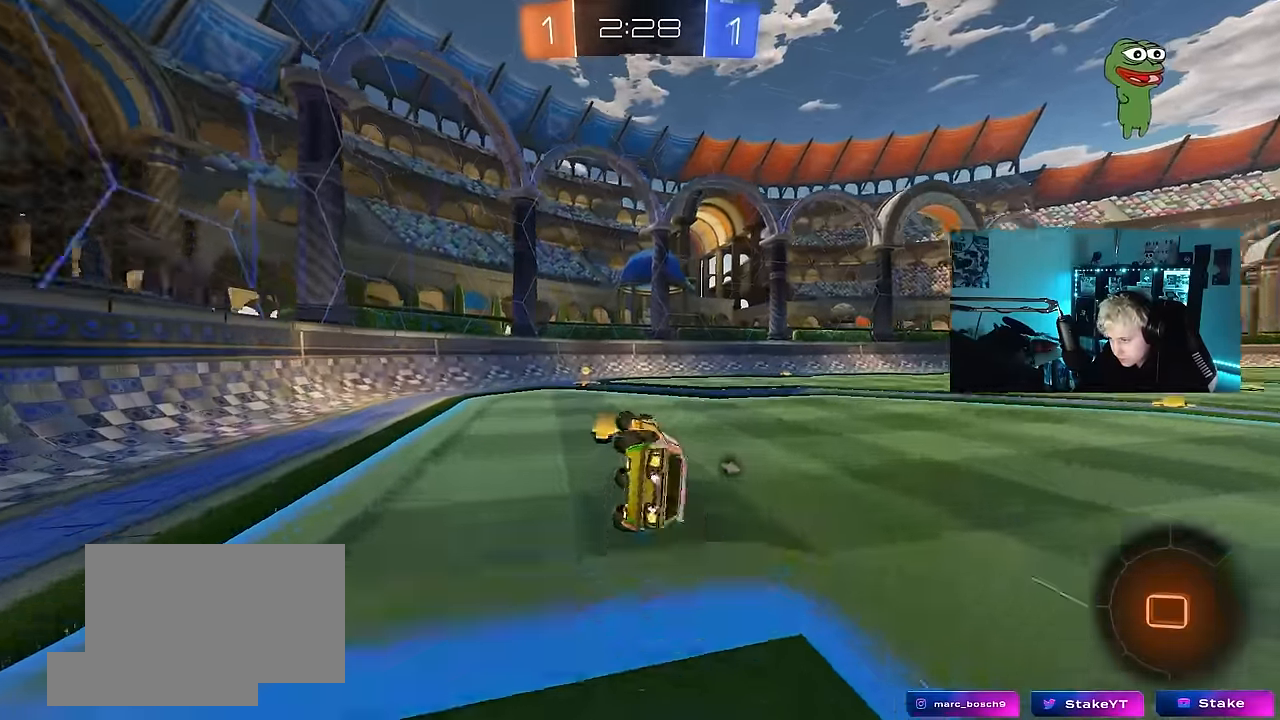
{"keys": ["space", "w"], "mouse": ["left"], "events": [[17, "mouse_left", "up"], [167, "mouse_left", "down"], [167, "s", "up"], [167, "shift", "up"], [200, "a", "up"], [350, "a", "down"], [350, "space", "down"], [400, "w", "down"], [484, "a", "up"]]}